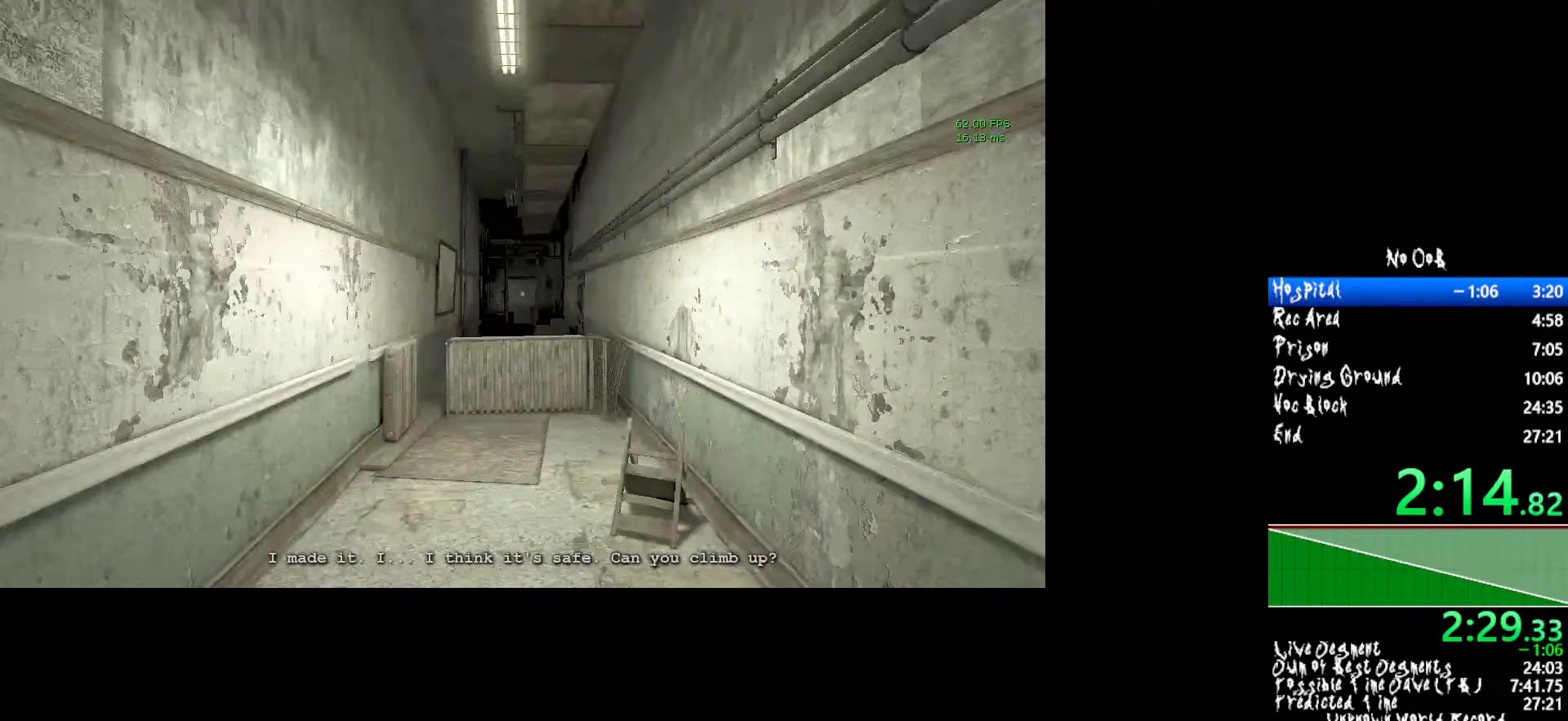
Gameplay with keyboard and mouse; each line is a JSON object with the keys and mouse buttons held at the frame after it. "events" lists presses ("down") and releases ("up") of "1", "2", "3", "4", "5", "a", "alt", "c", "ctrl", "d", "e", "f", "q", "r", "s", "shift", "tab", "v", "w", "x", "z", "mouse_left", "mouse_middle", "mouse_right", "mouse_wheel_up" and "mouse_wheel_down" between this image and that frame as [ms after this image, input, new state], when the widget could be followed in between. "mouse_left", "mouse_middle", "mouse_right", "mouse_wheel_up", "mouse_wheel_down" = the "left", "middle", "right", "wheel_up", "wheel_down" buttons of the "mouse" list. No other keys are recorded. Mouse movement is not recorded.
{"keys": ["shift", "w"], "mouse": [], "events": []}
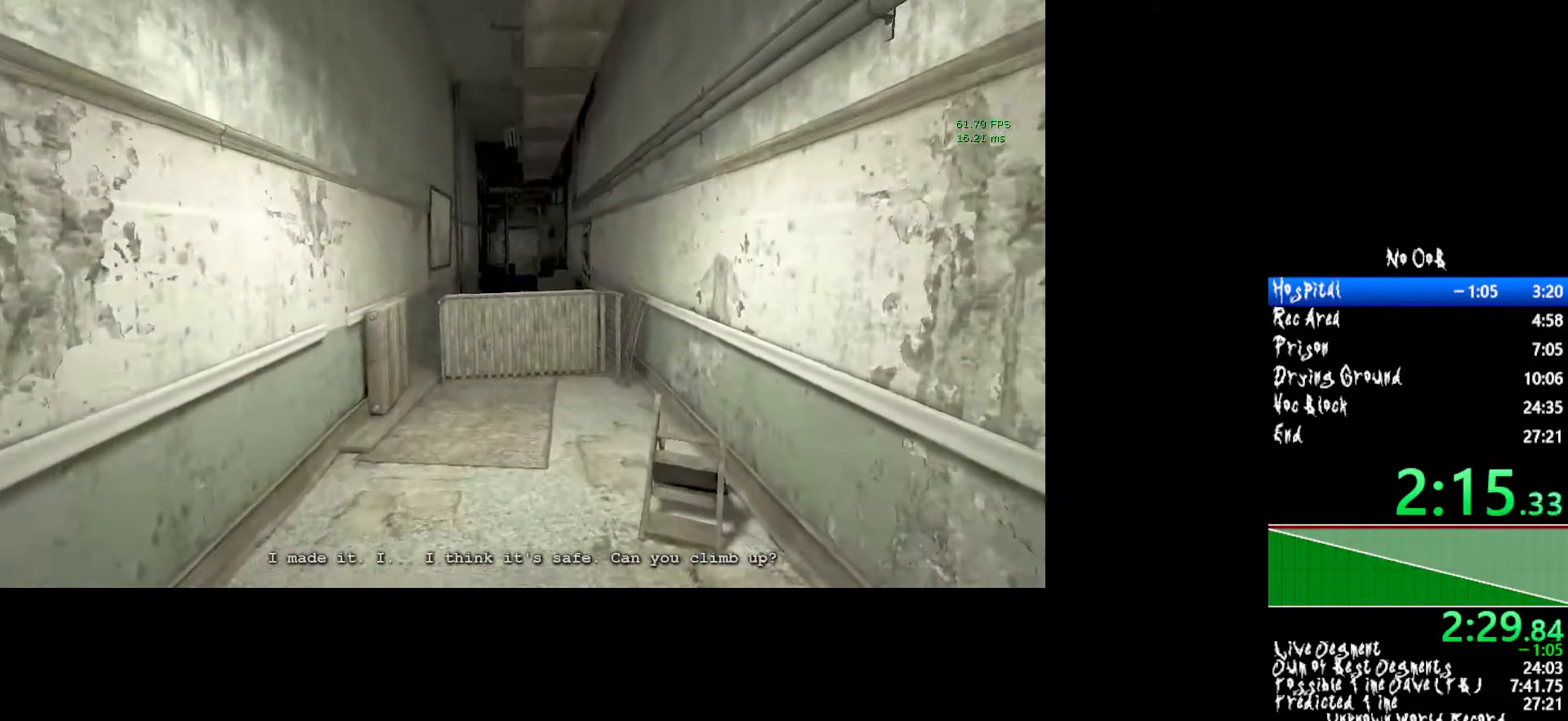
{"keys": ["shift", "w"], "mouse": [], "events": []}
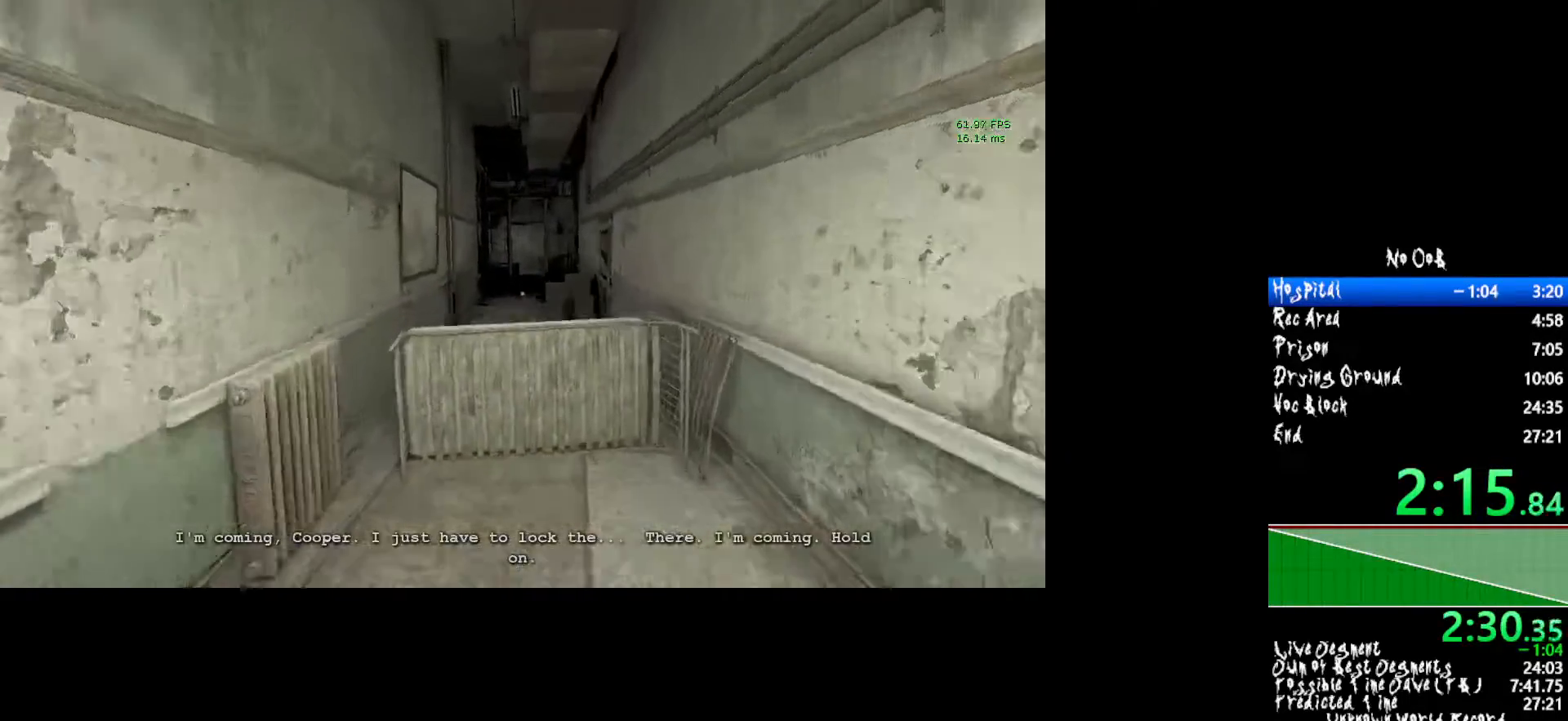
{"keys": ["shift", "w"], "mouse": [], "events": []}
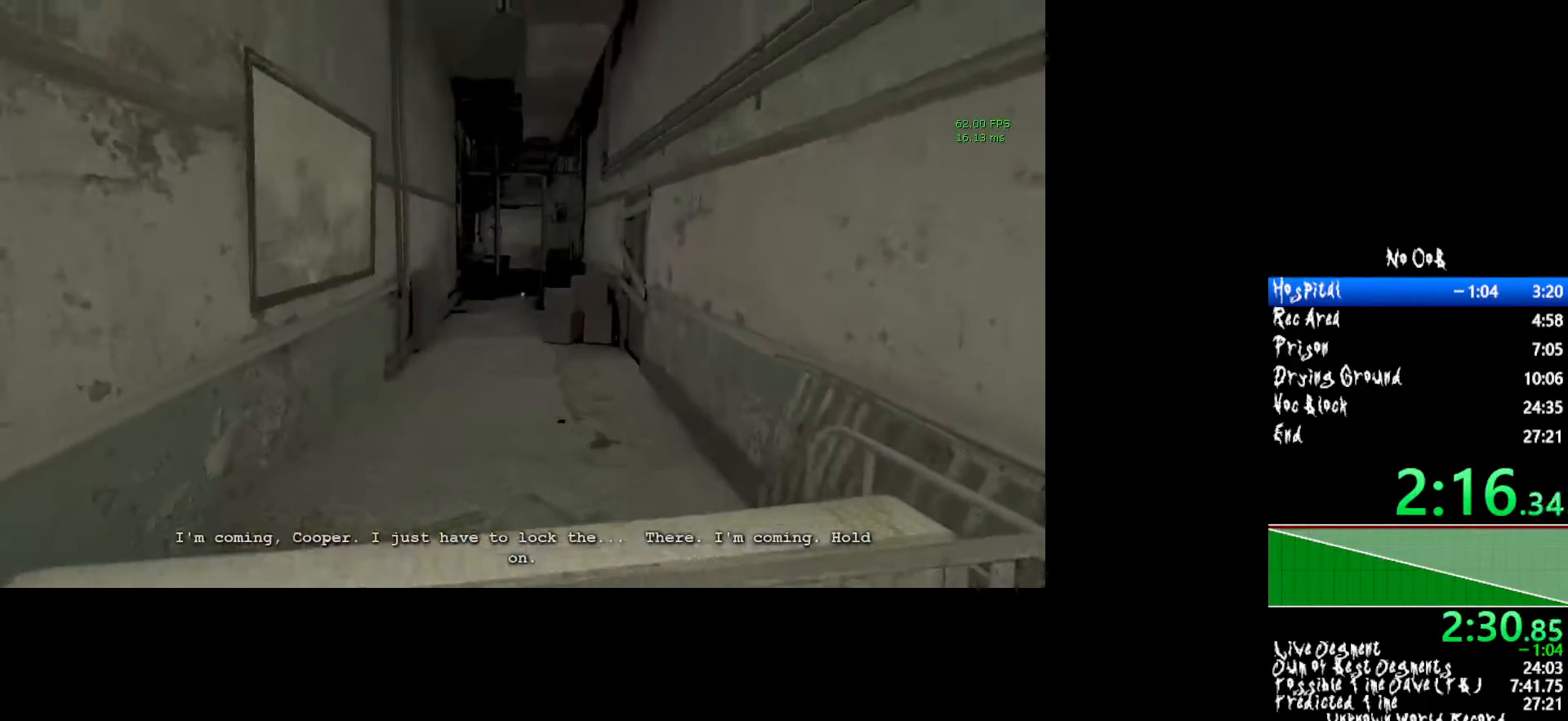
{"keys": ["shift", "w"], "mouse": [], "events": []}
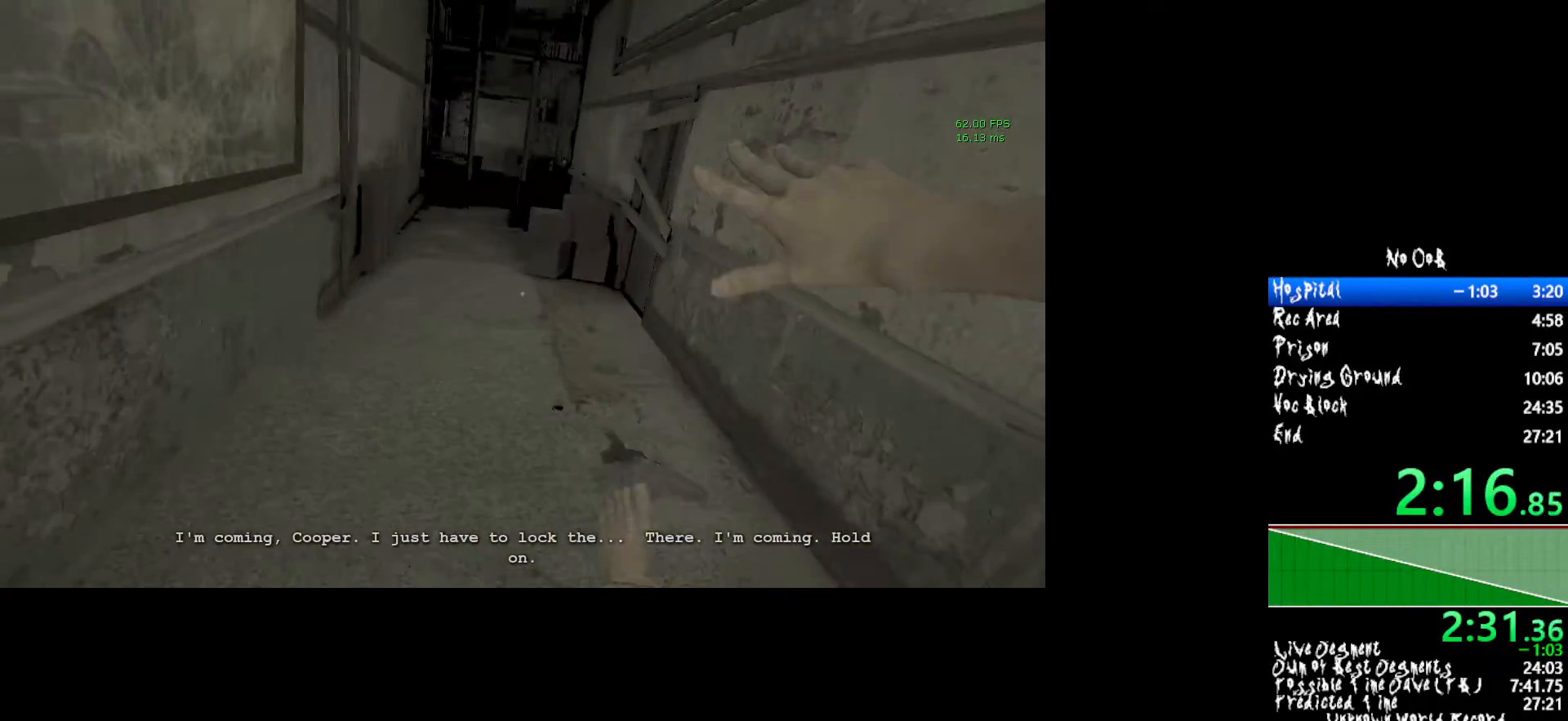
{"keys": ["shift", "w"], "mouse": [], "events": []}
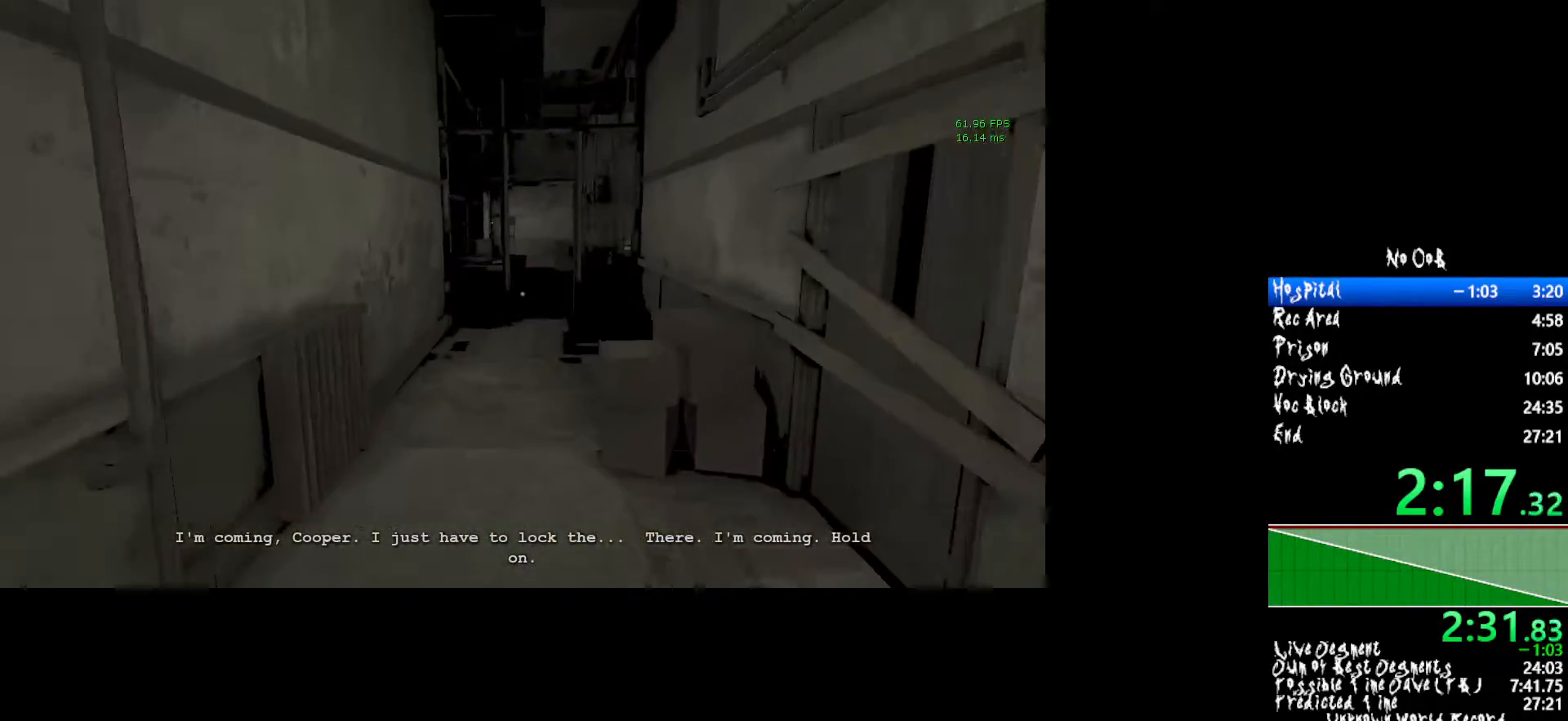
{"keys": ["shift", "w"], "mouse": [], "events": []}
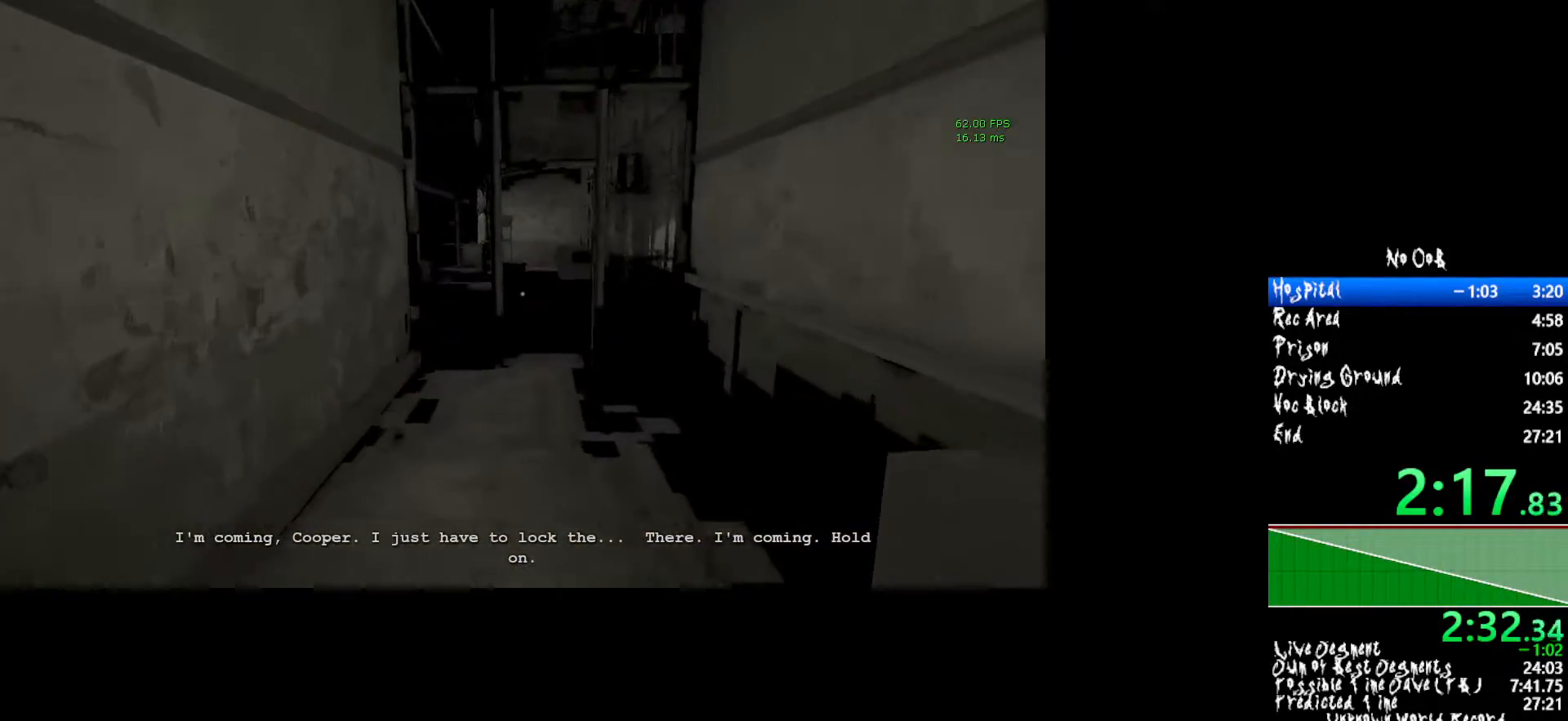
{"keys": ["shift", "w"], "mouse": [], "events": []}
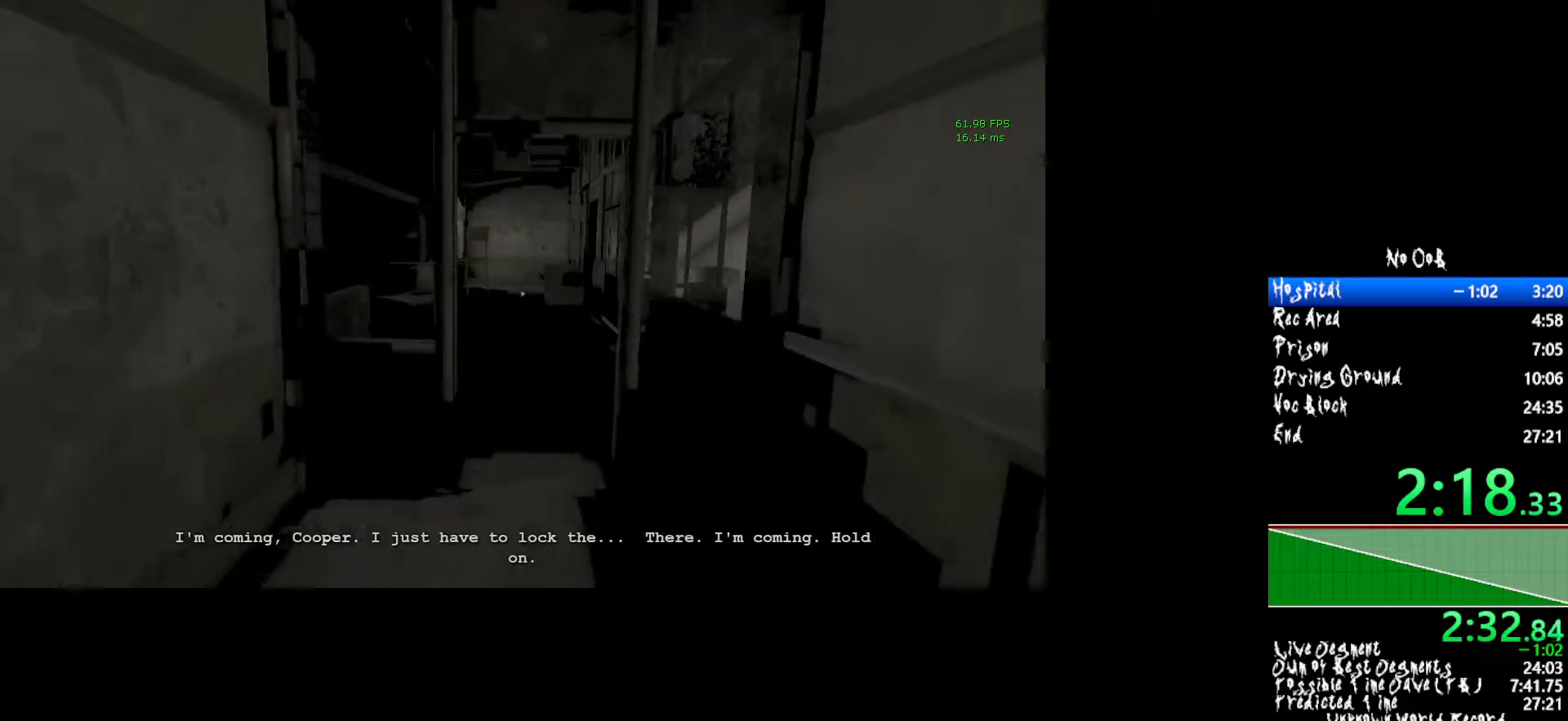
{"keys": ["shift", "w"], "mouse": [], "events": []}
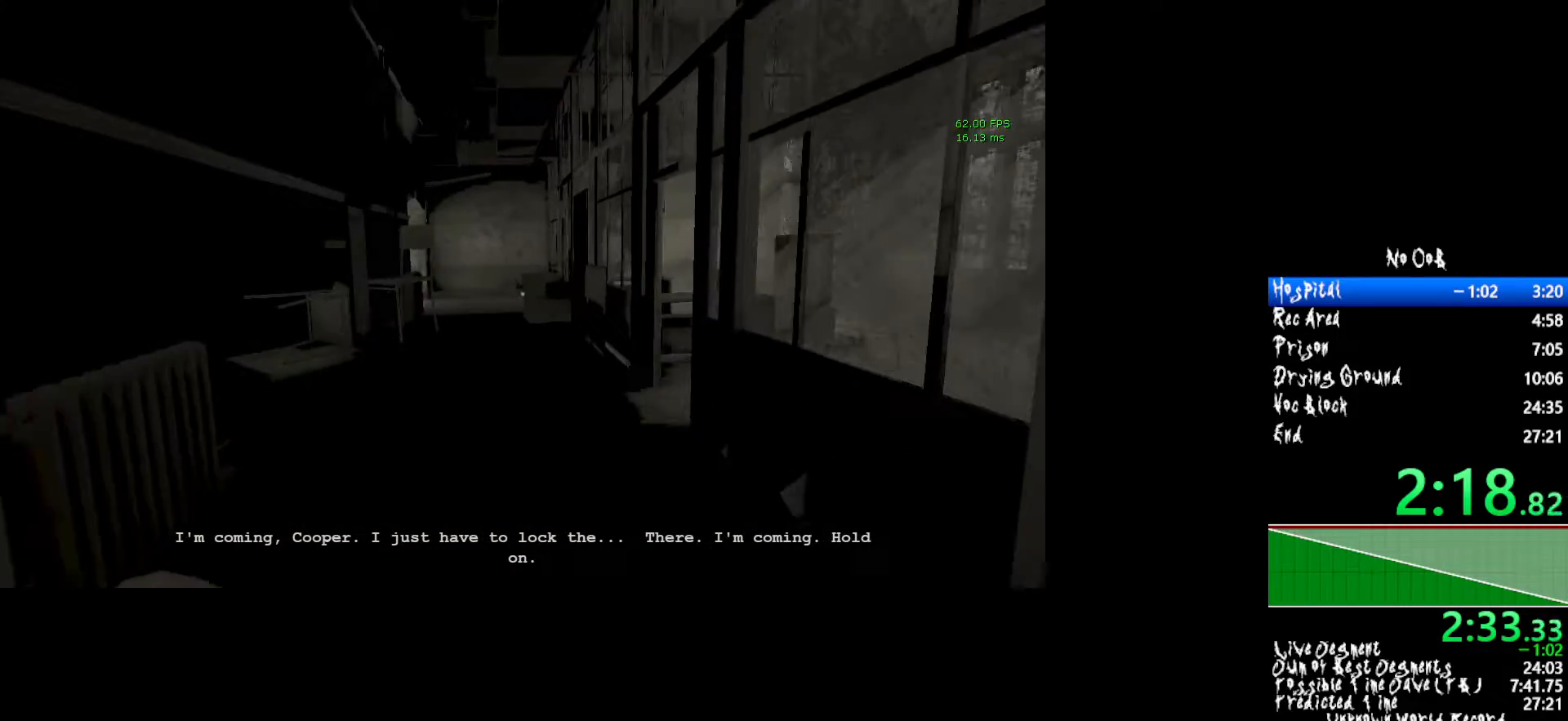
{"keys": ["shift", "w"], "mouse": [], "events": []}
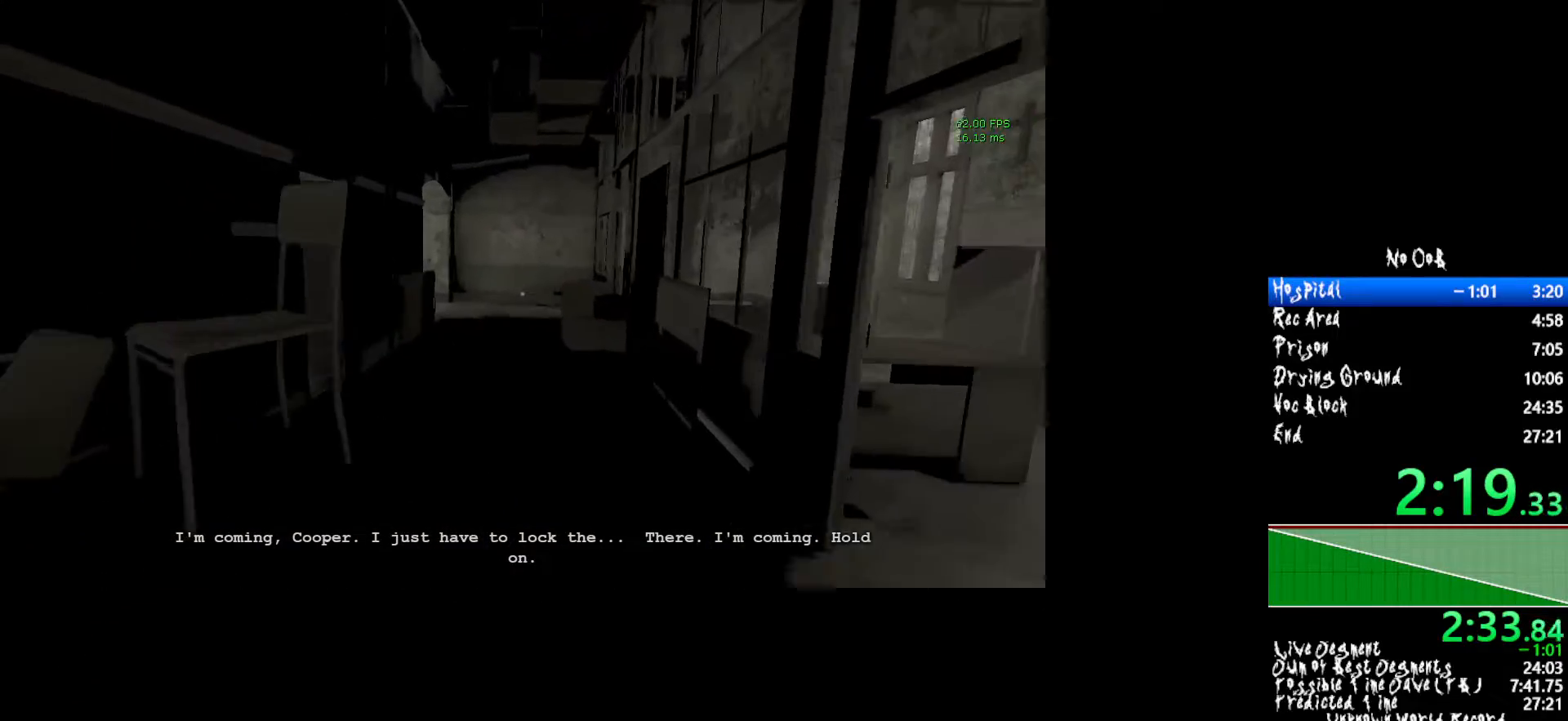
{"keys": ["shift", "w"], "mouse": [], "events": []}
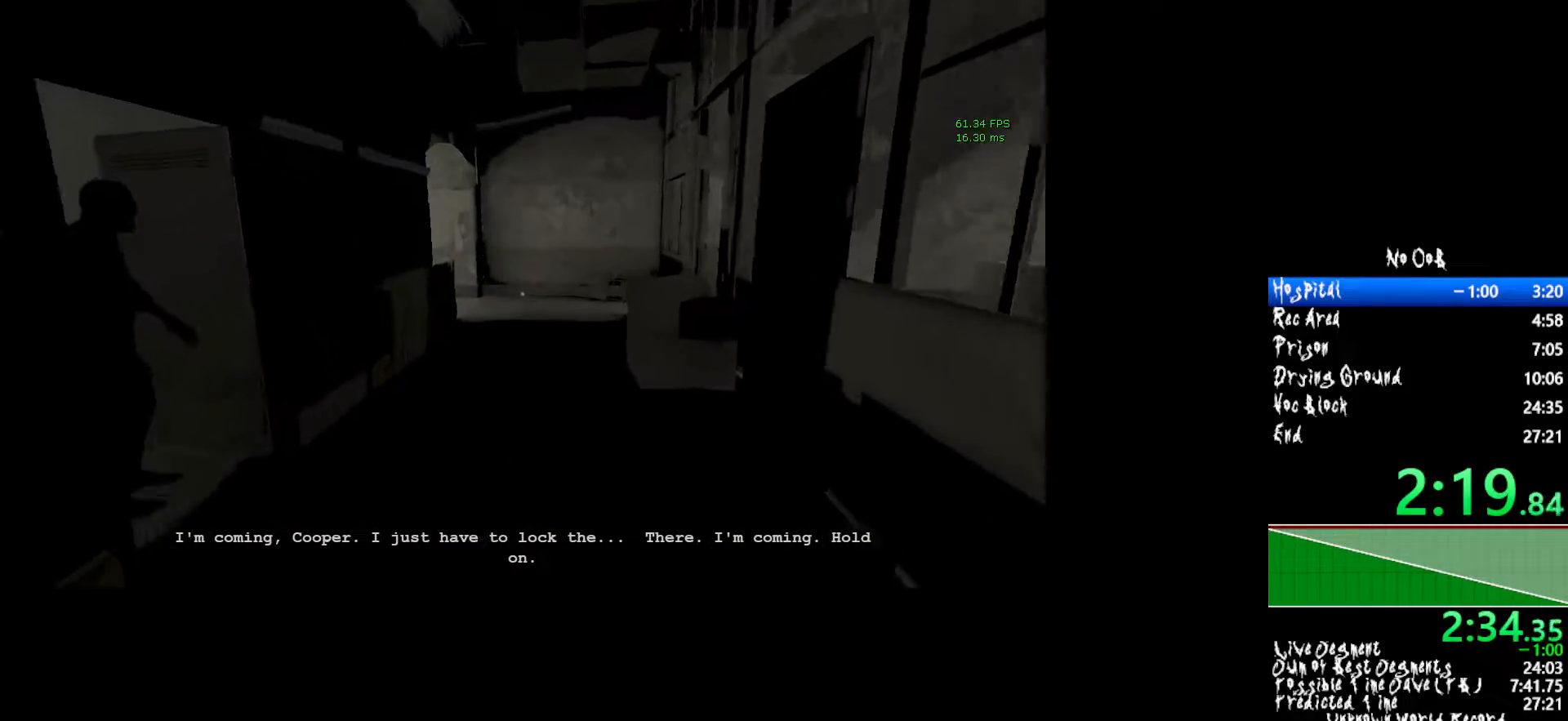
{"keys": ["shift", "w"], "mouse": [], "events": []}
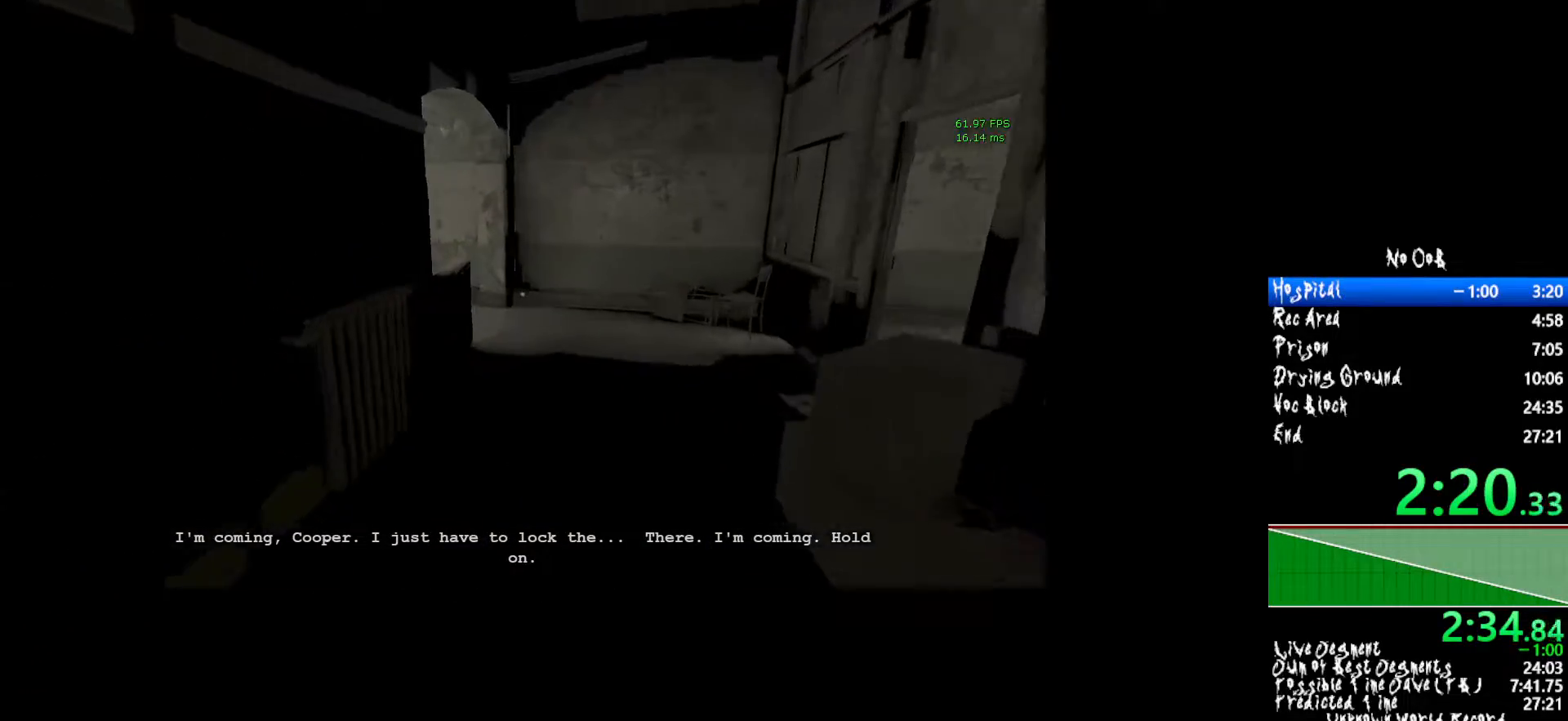
{"keys": ["shift", "w"], "mouse": [], "events": []}
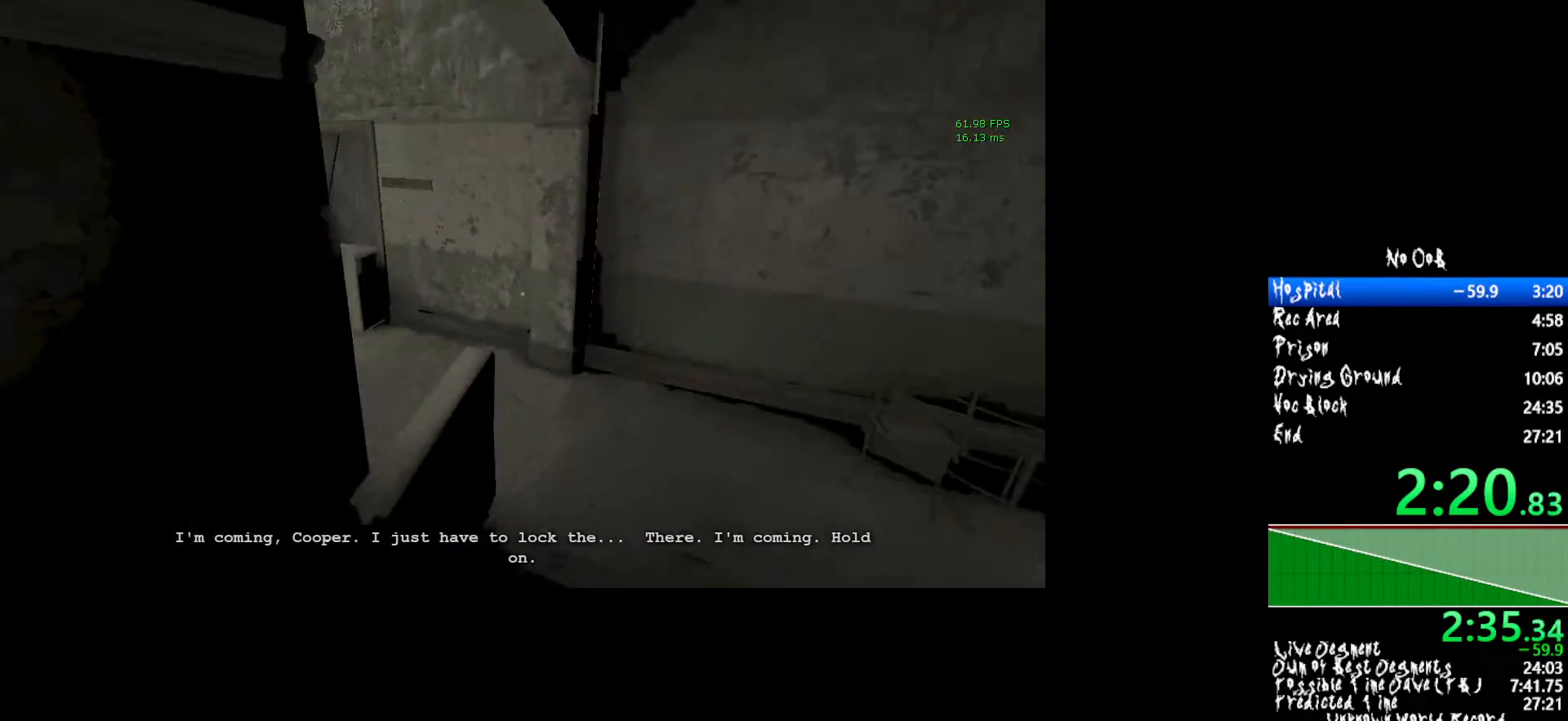
{"keys": ["shift", "w"], "mouse": [], "events": []}
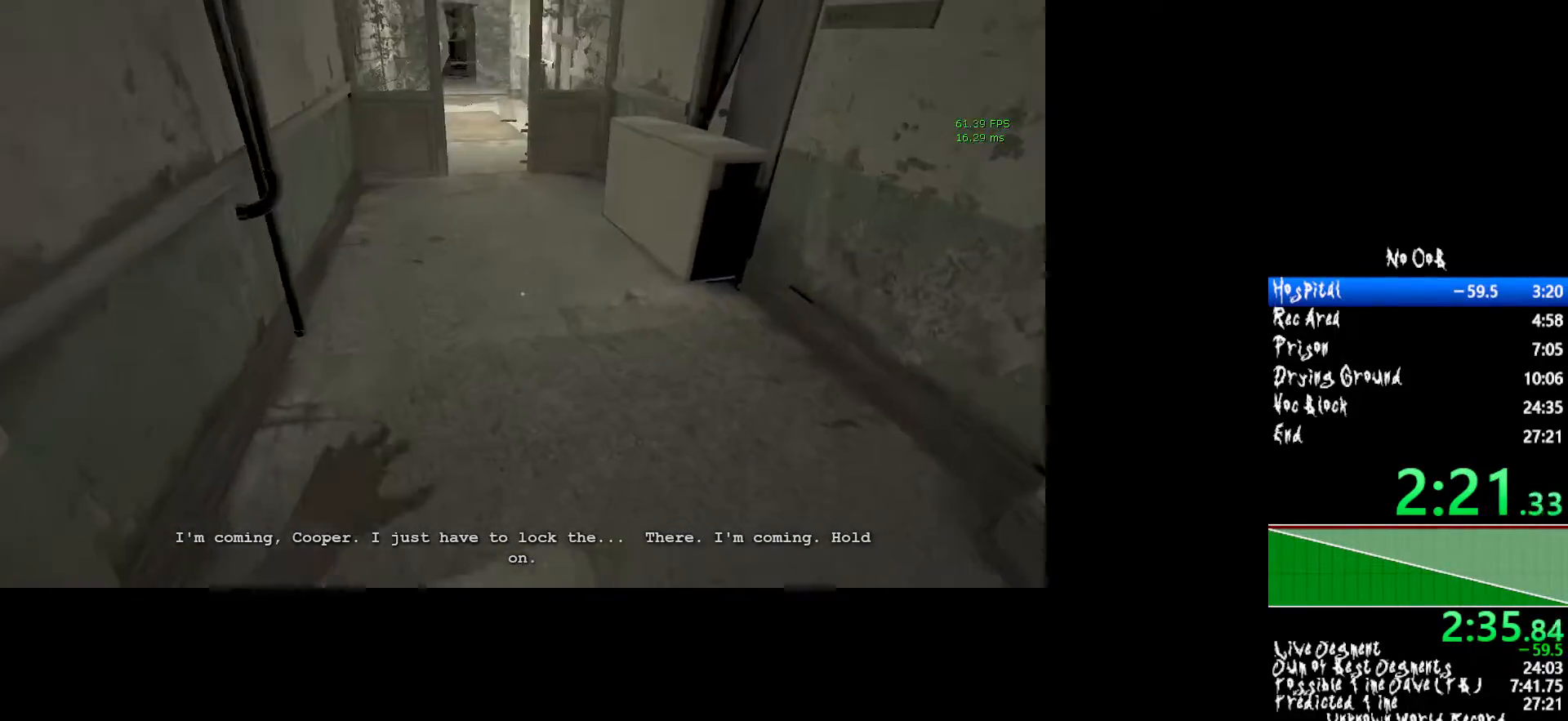
{"keys": ["shift", "w"], "mouse": [], "events": []}
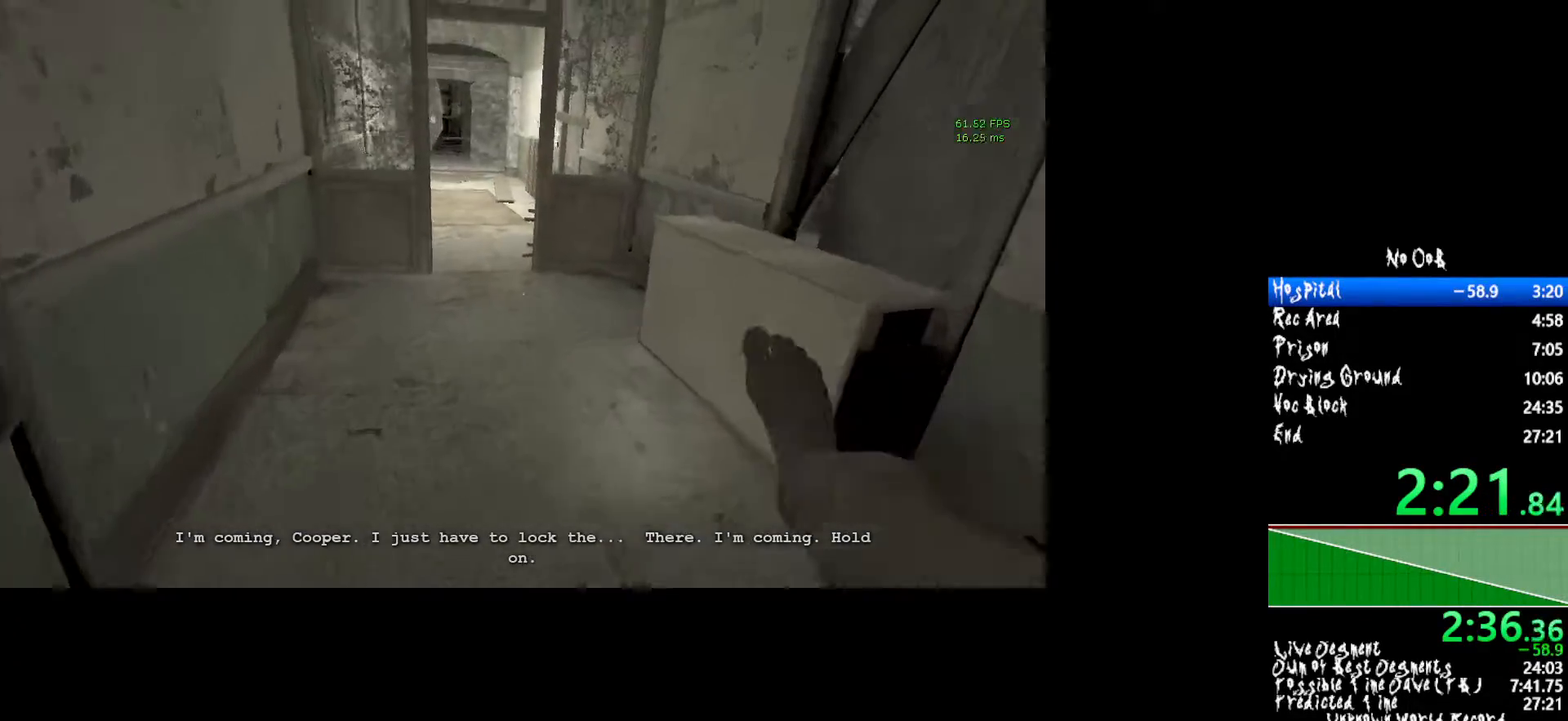
{"keys": ["shift", "w"], "mouse": [], "events": []}
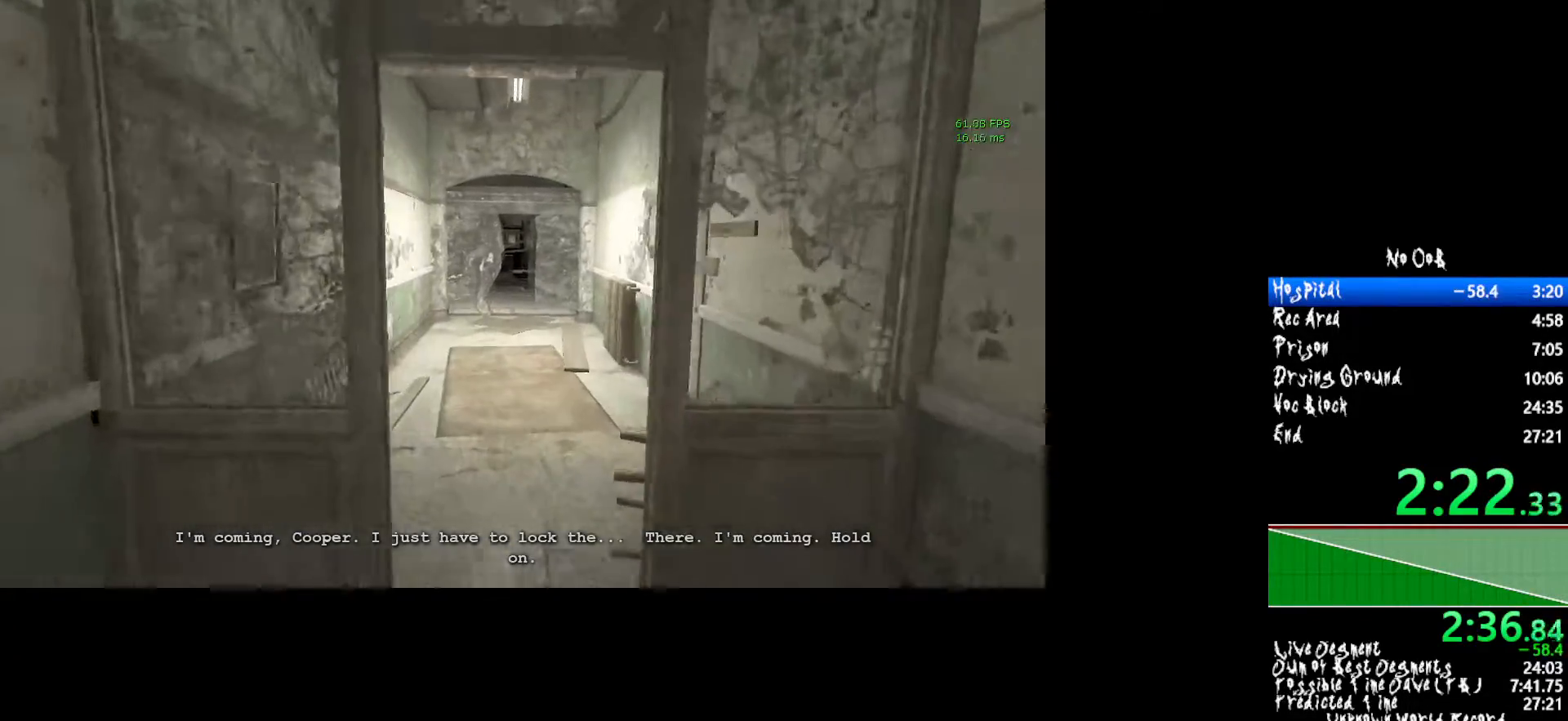
{"keys": ["shift", "w"], "mouse": [], "events": []}
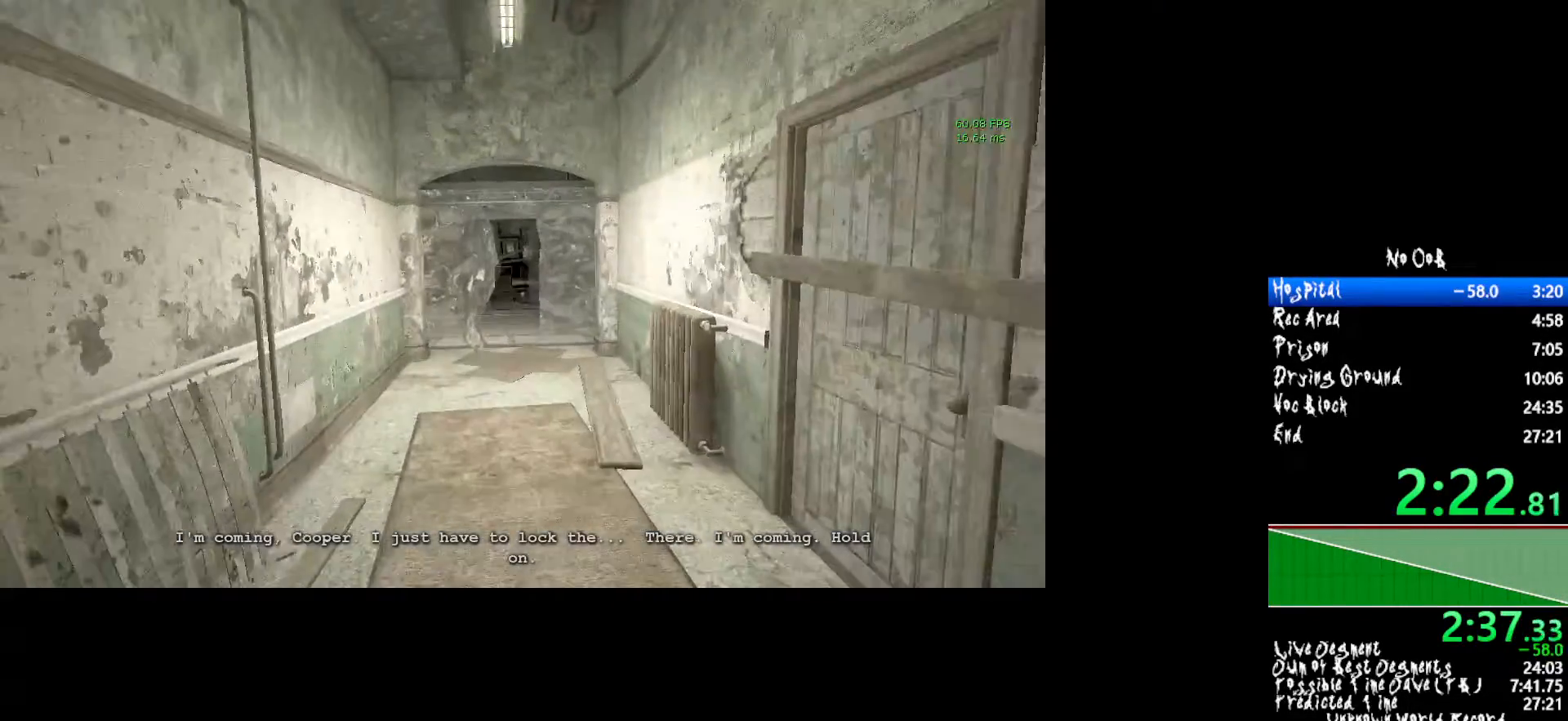
{"keys": ["shift", "w"], "mouse": [], "events": []}
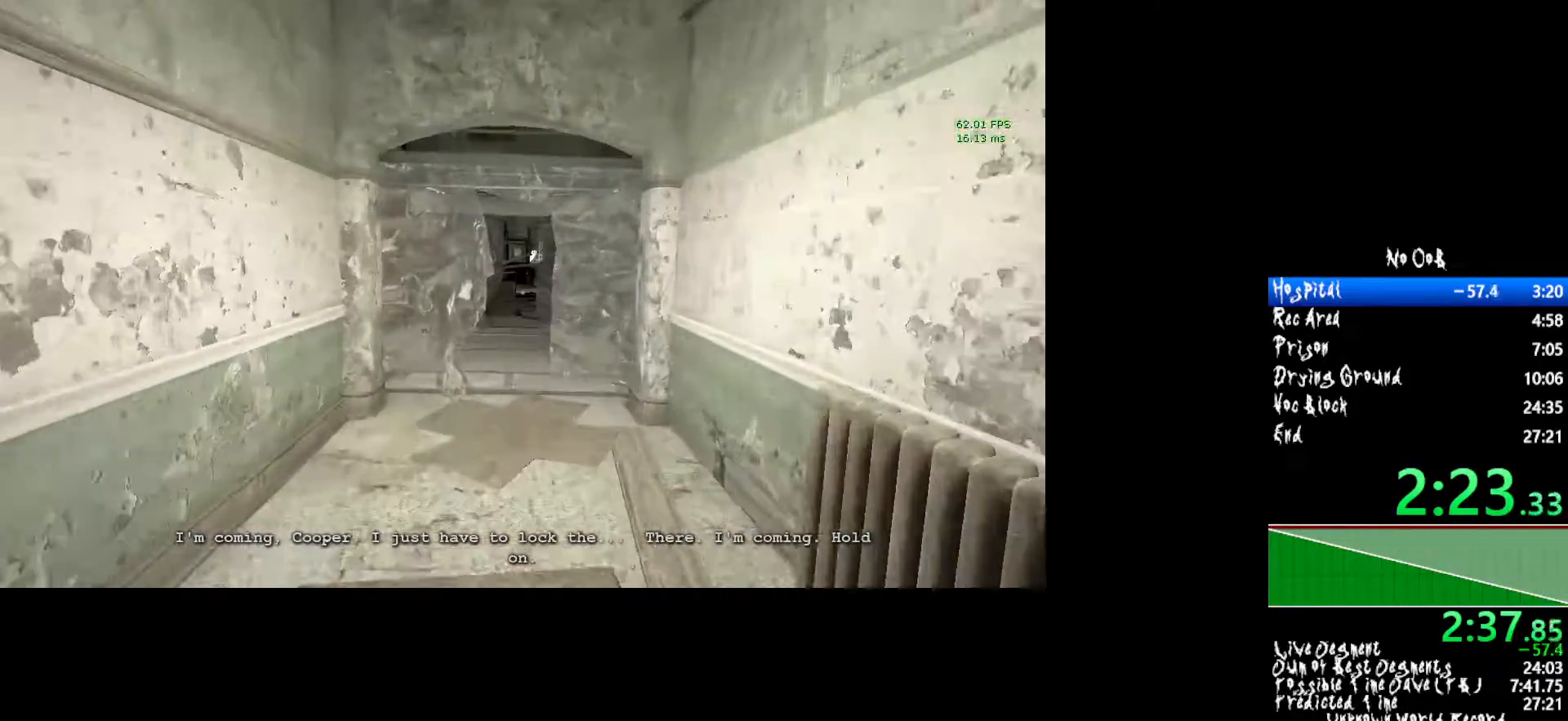
{"keys": ["shift", "w"], "mouse": [], "events": []}
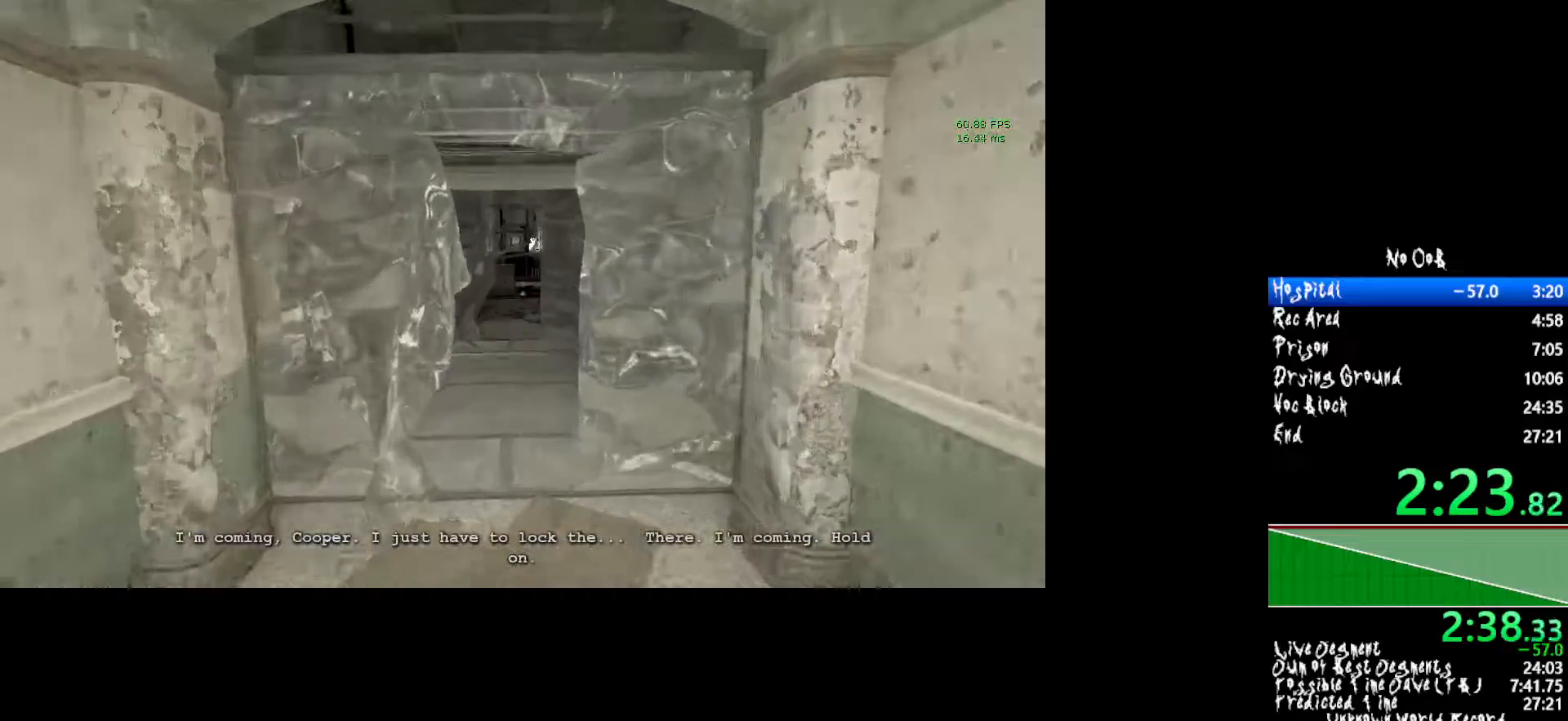
{"keys": ["shift", "w"], "mouse": [], "events": []}
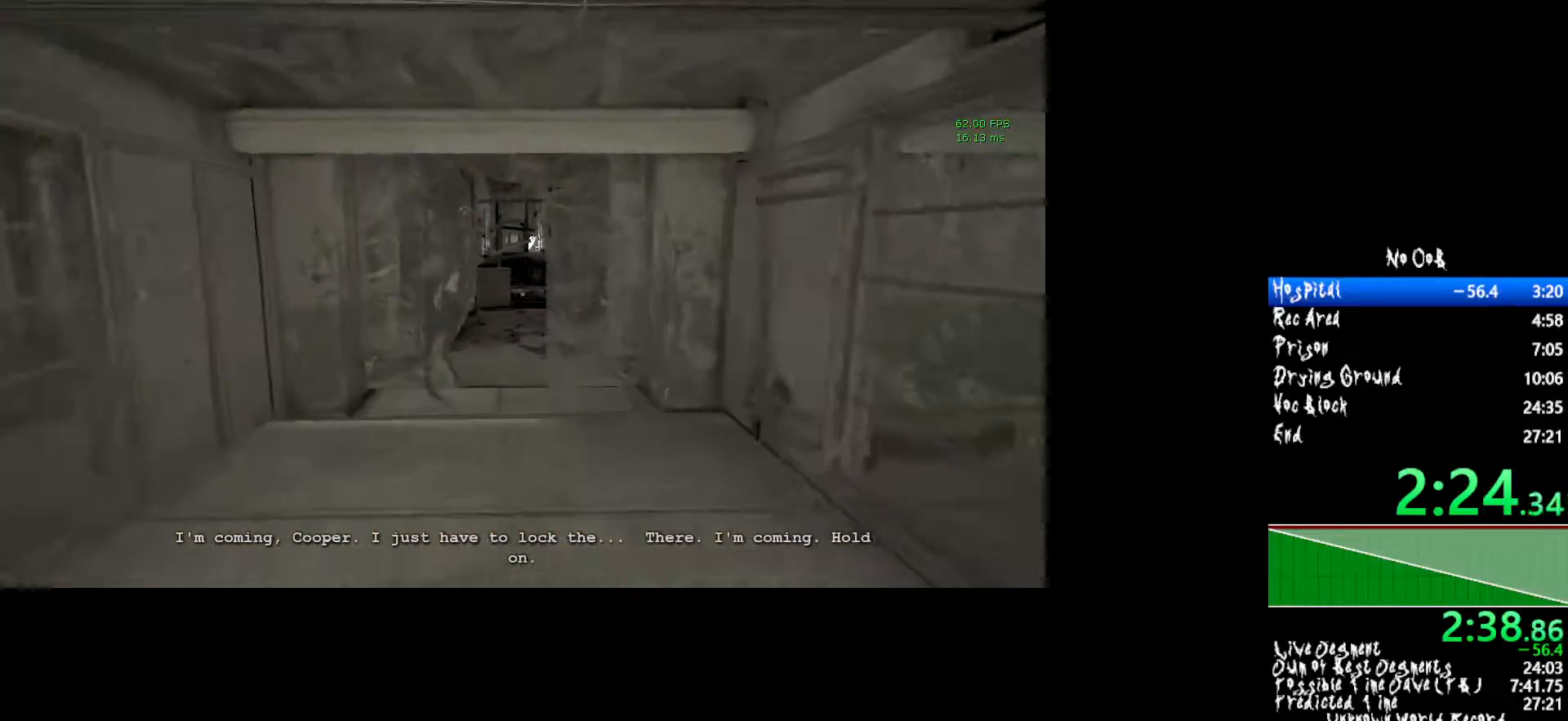
{"keys": ["shift", "w"], "mouse": [], "events": []}
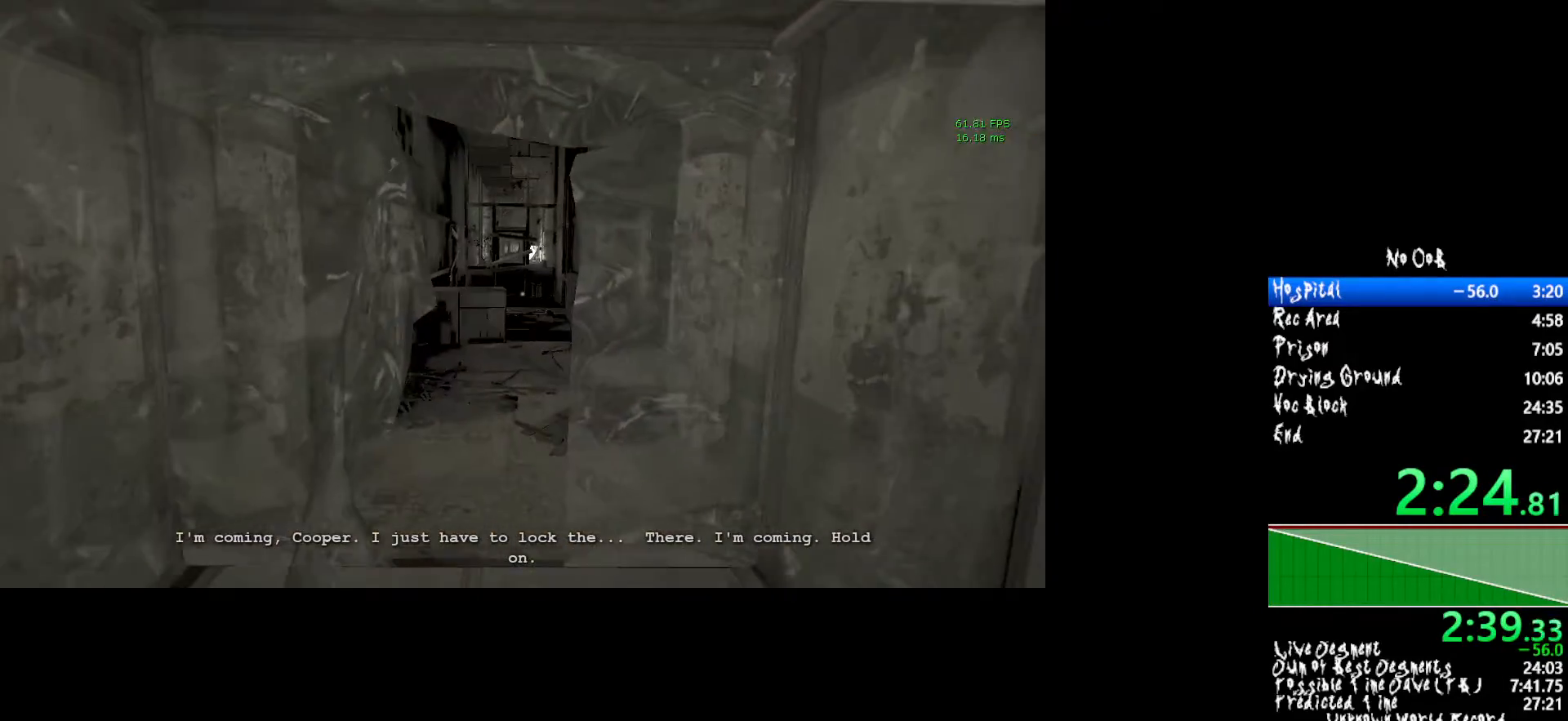
{"keys": ["shift", "w"], "mouse": [], "events": []}
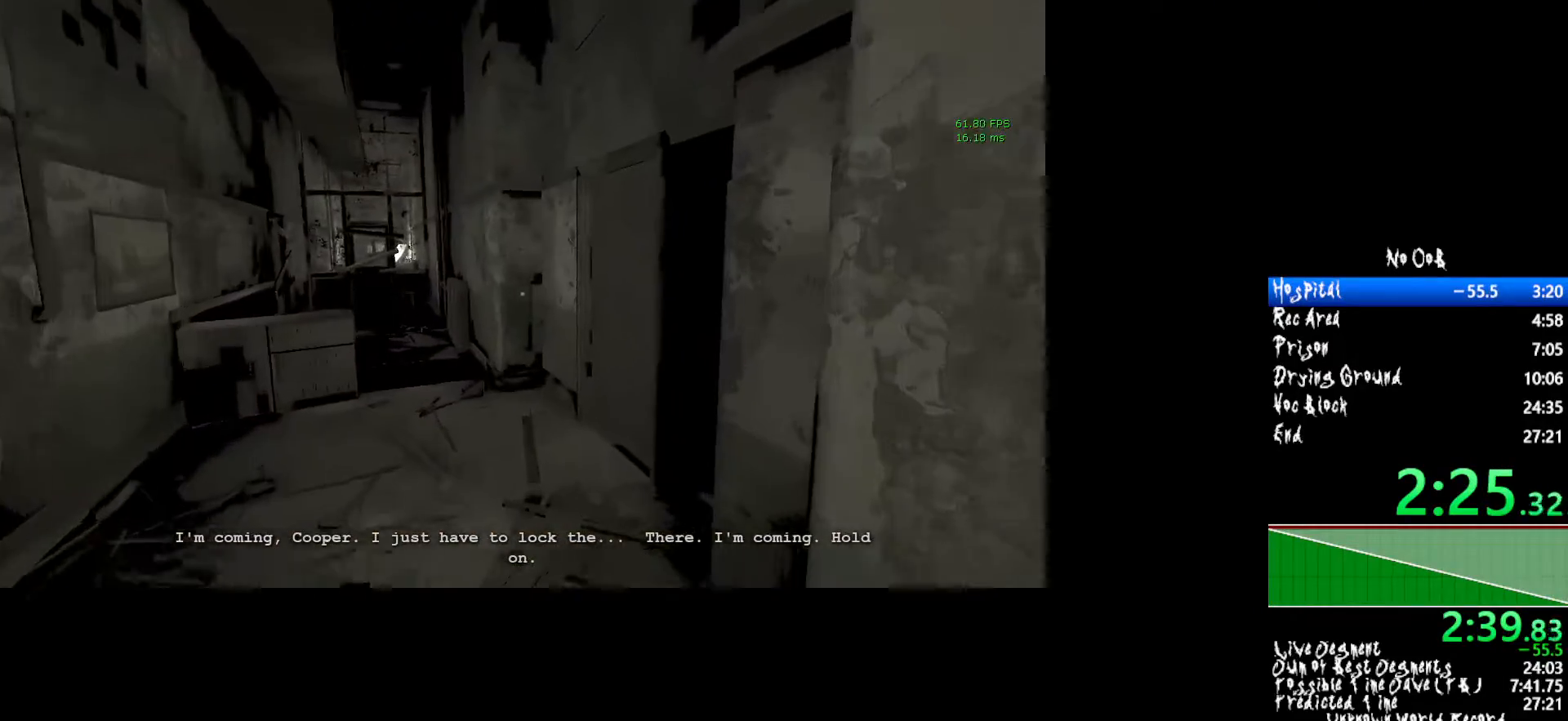
{"keys": ["shift", "w"], "mouse": ["left"], "events": [[417, "mouse_left", "down"]]}
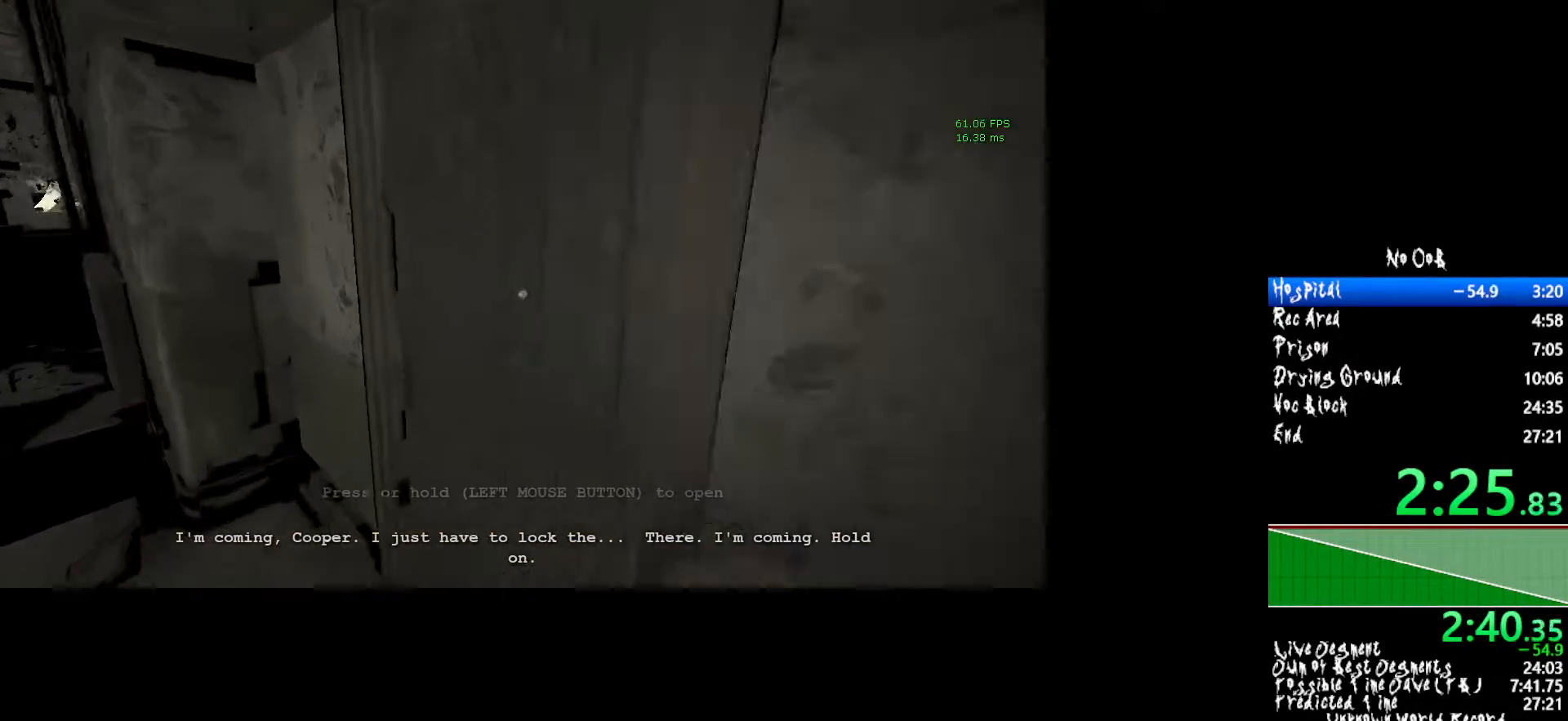
{"keys": ["shift", "w"], "mouse": ["left"], "events": []}
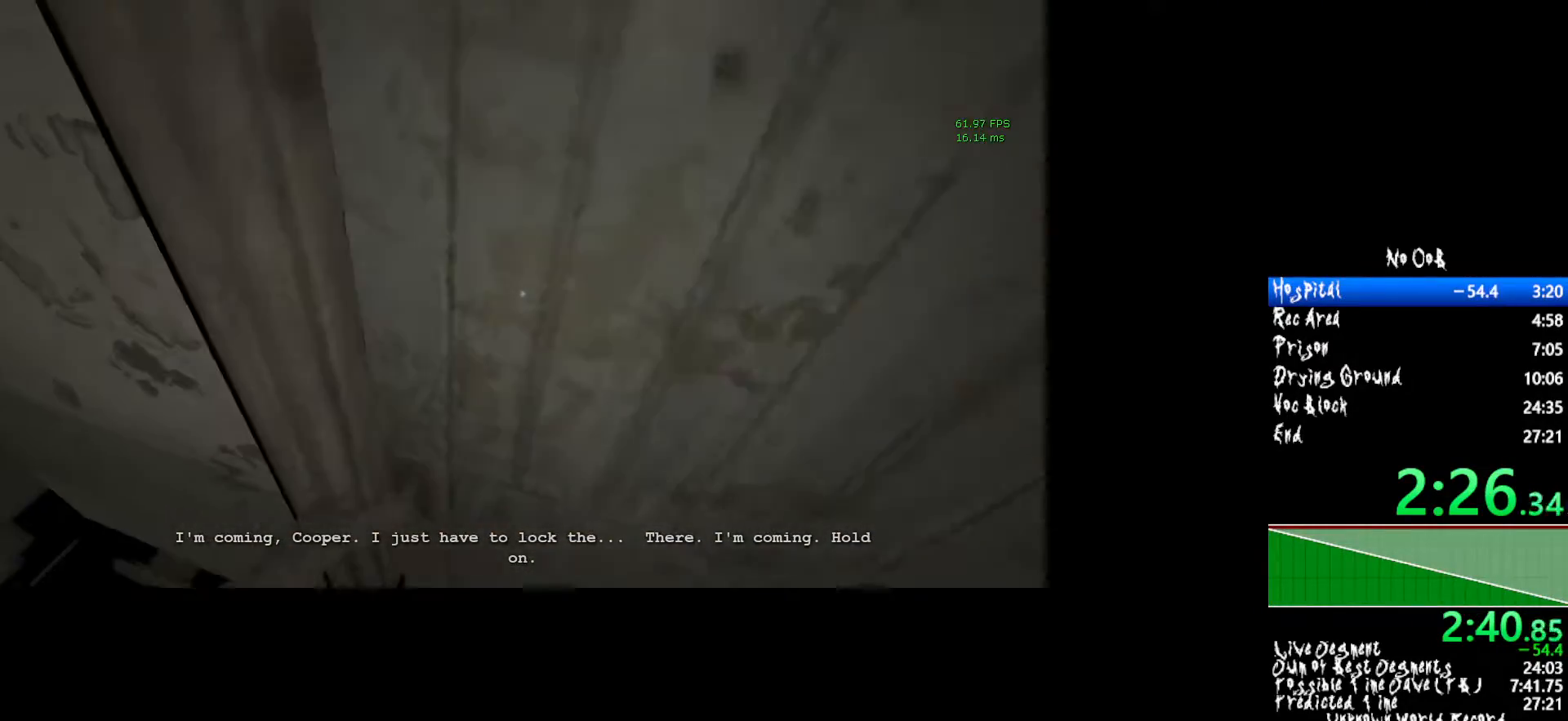
{"keys": ["d", "shift", "w"], "mouse": [], "events": [[500, "d", "down"], [500, "mouse_left", "up"]]}
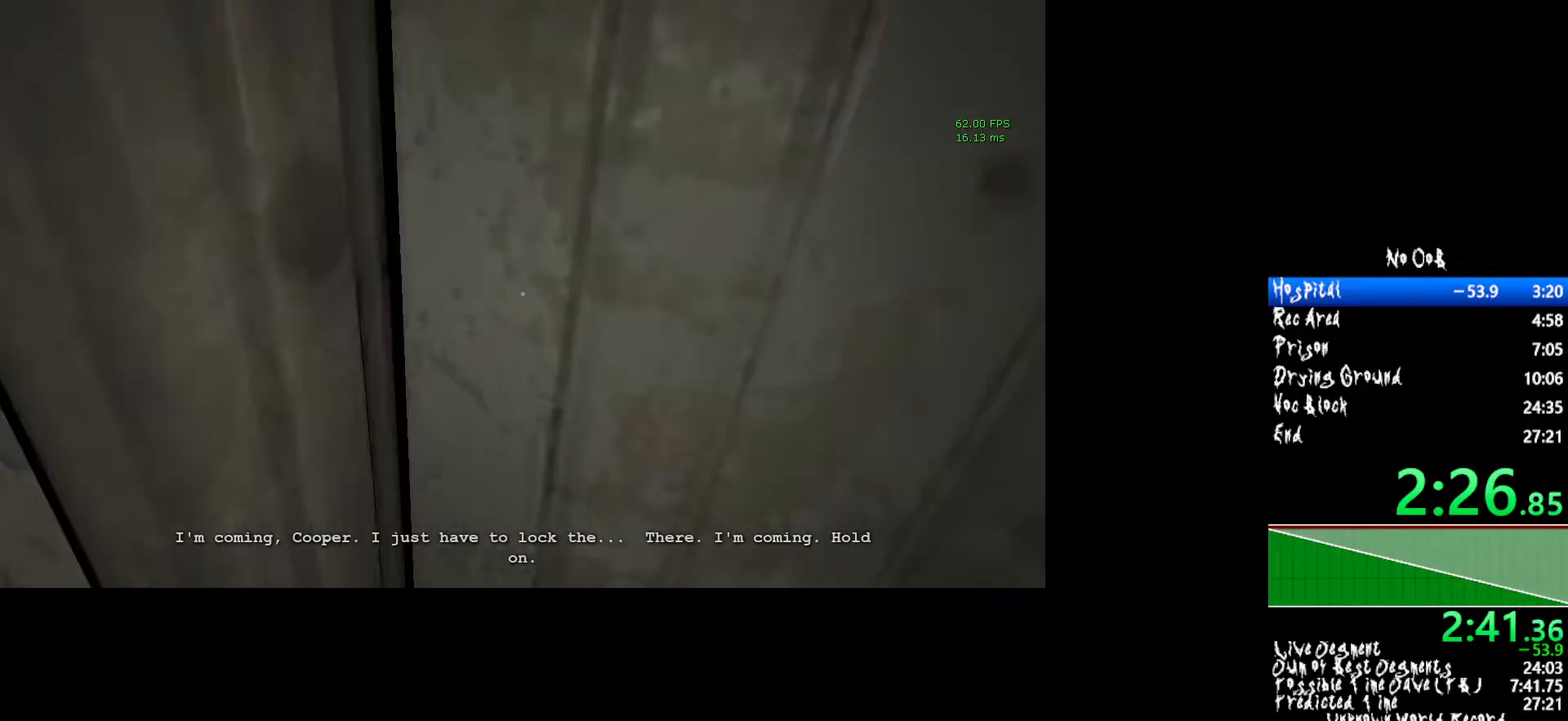
{"keys": ["shift", "w"], "mouse": [], "events": [[83, "d", "up"]]}
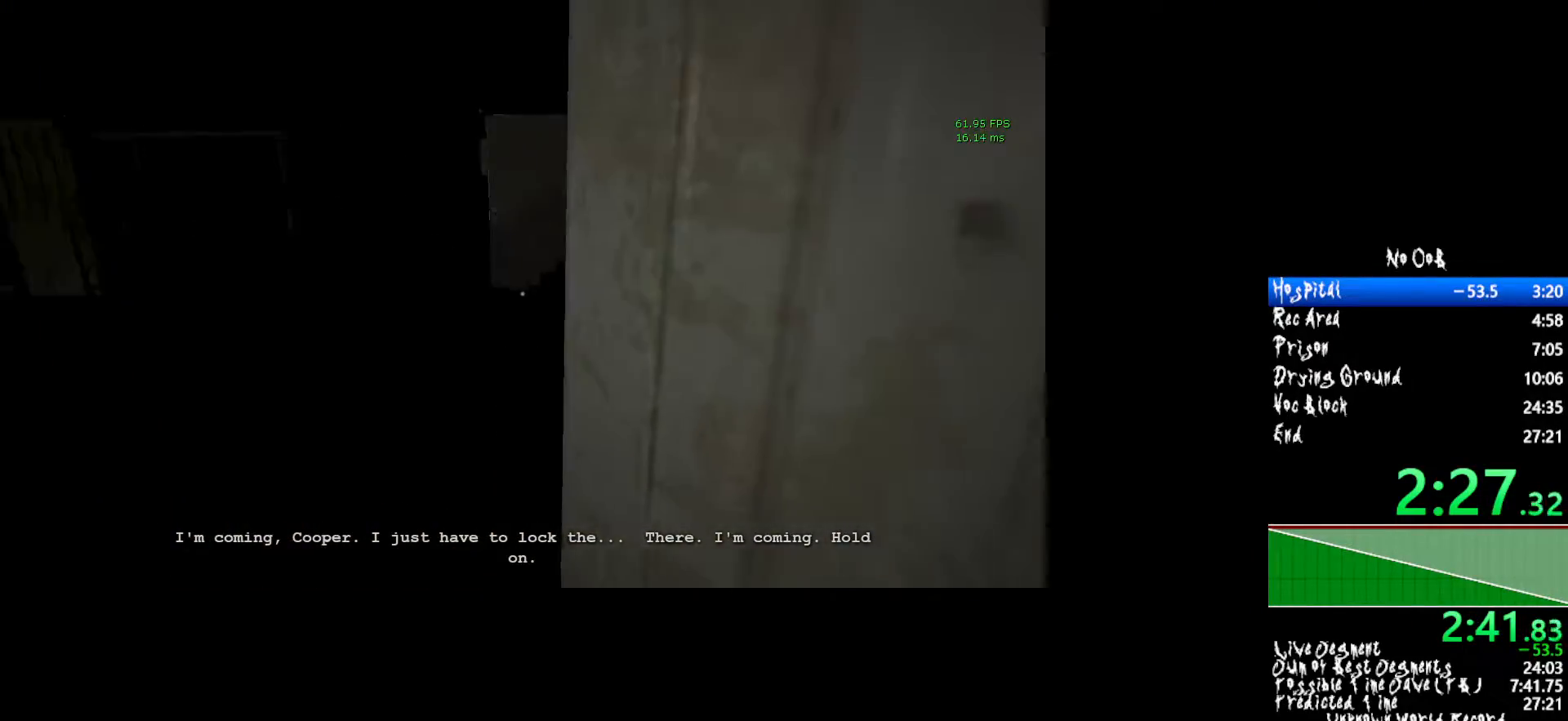
{"keys": ["shift", "w"], "mouse": [], "events": []}
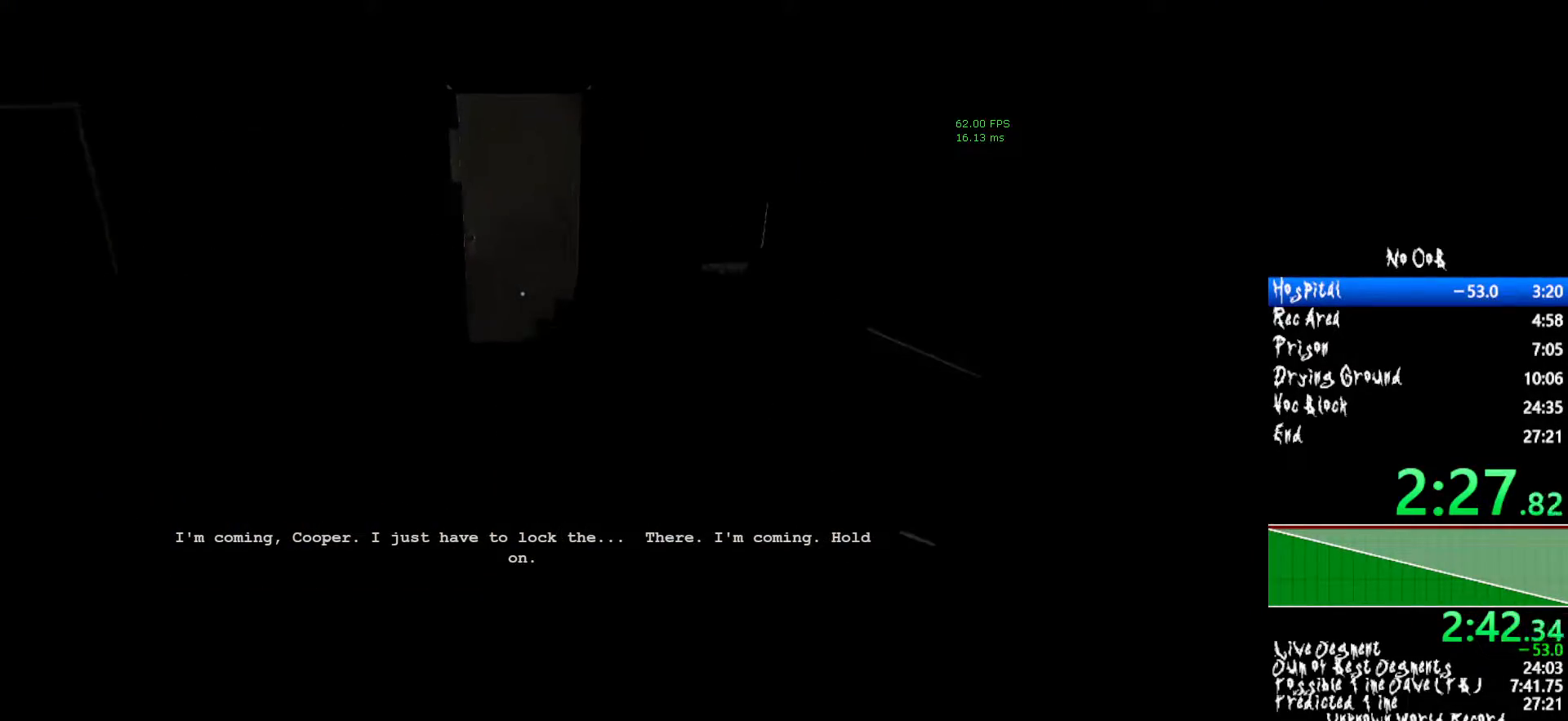
{"keys": ["shift", "w"], "mouse": [], "events": []}
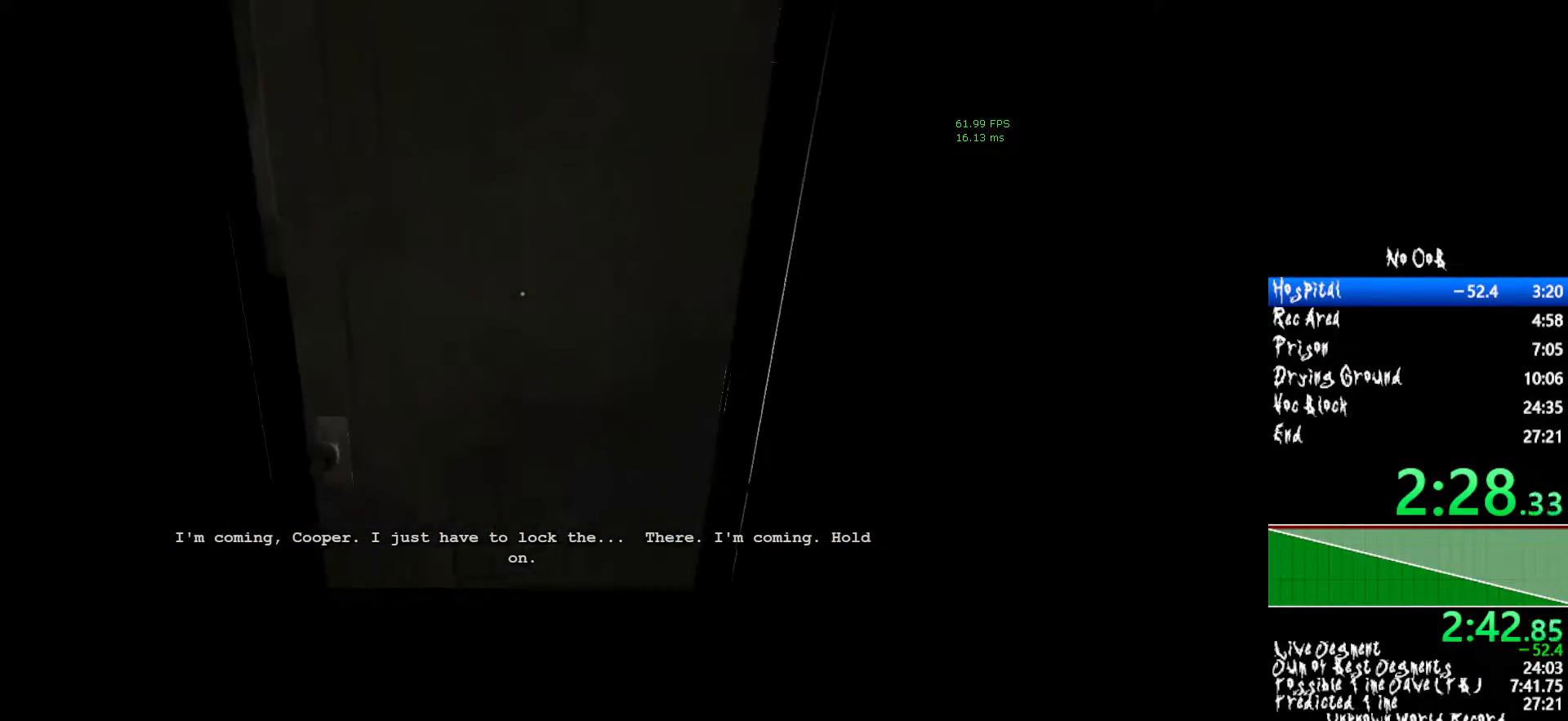
{"keys": ["shift", "w"], "mouse": [], "events": [[50, "mouse_left", "down"], [83, "mouse_left", "up"], [183, "mouse_left", "down"], [267, "mouse_left", "up"]]}
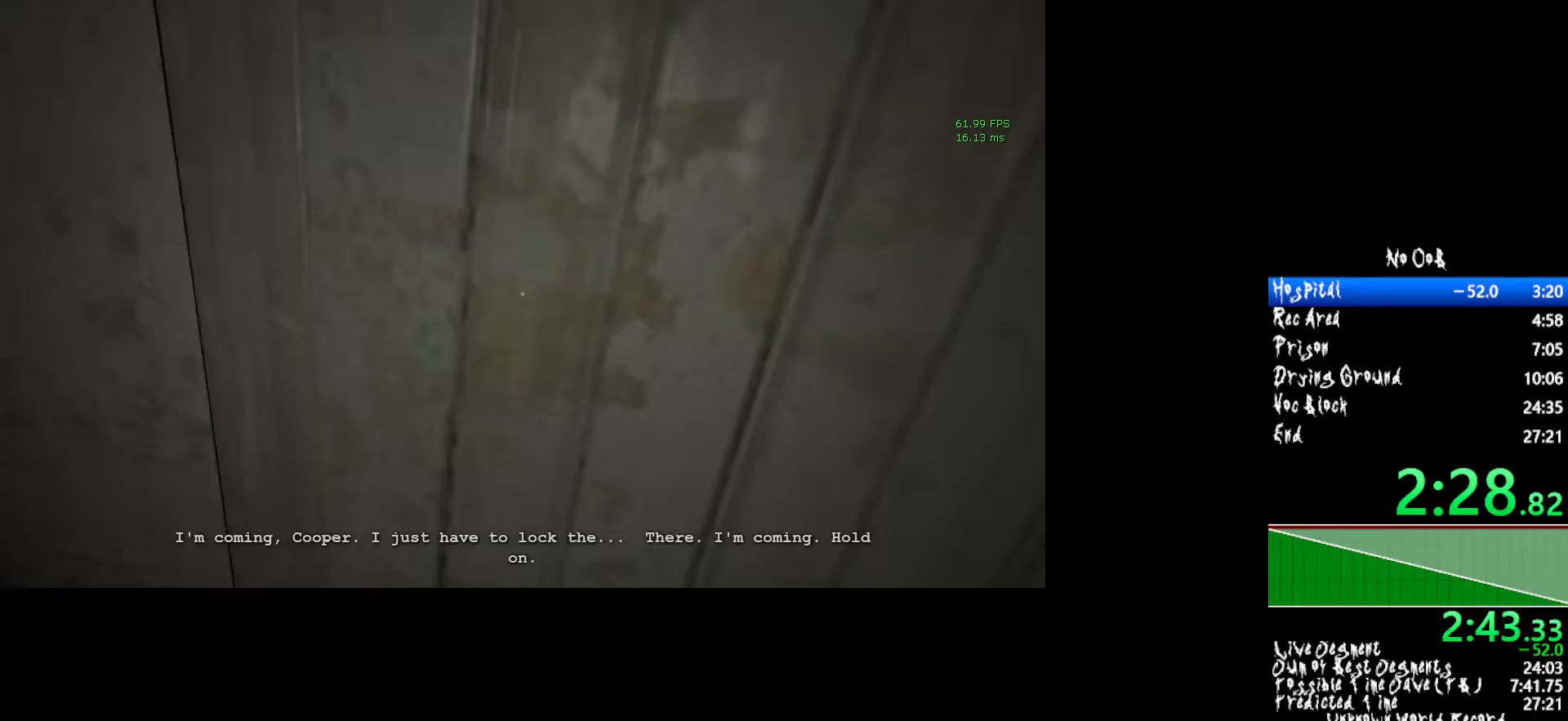
{"keys": ["shift", "w"], "mouse": [], "events": []}